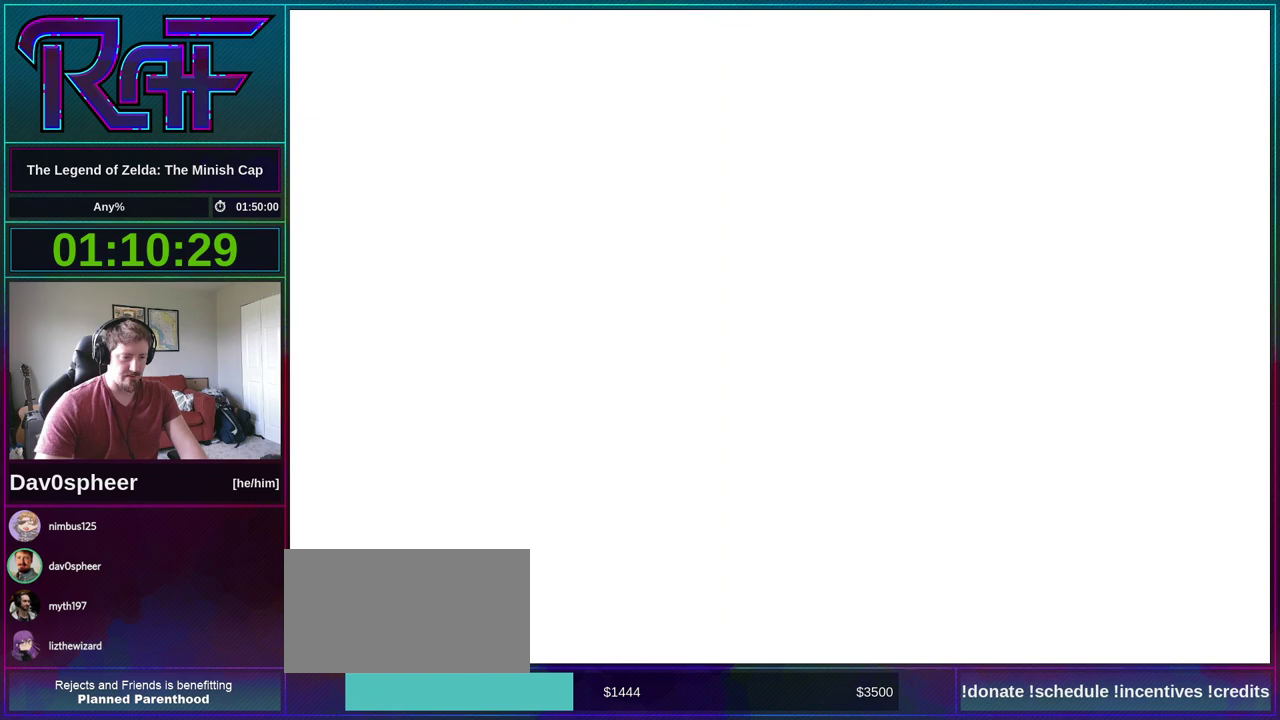
Gameplay with a controller (Nintendo layout); each line is a JSON object with the inputs held at the frame after it. "events" lists button and stick changes between this image and that frame as [ms after this image, input, new state], when the widget could be followed in between. Not read: A L3 R3 START.
{"buttons": [], "events": []}
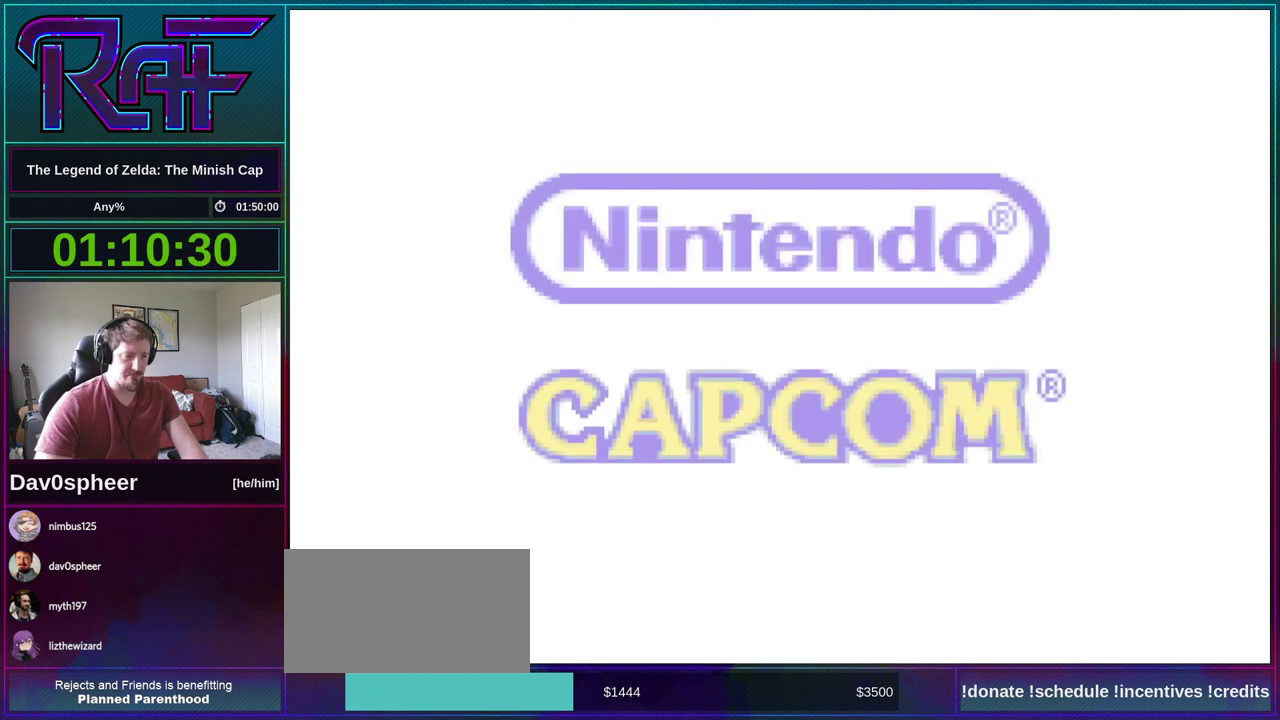
{"buttons": [], "events": []}
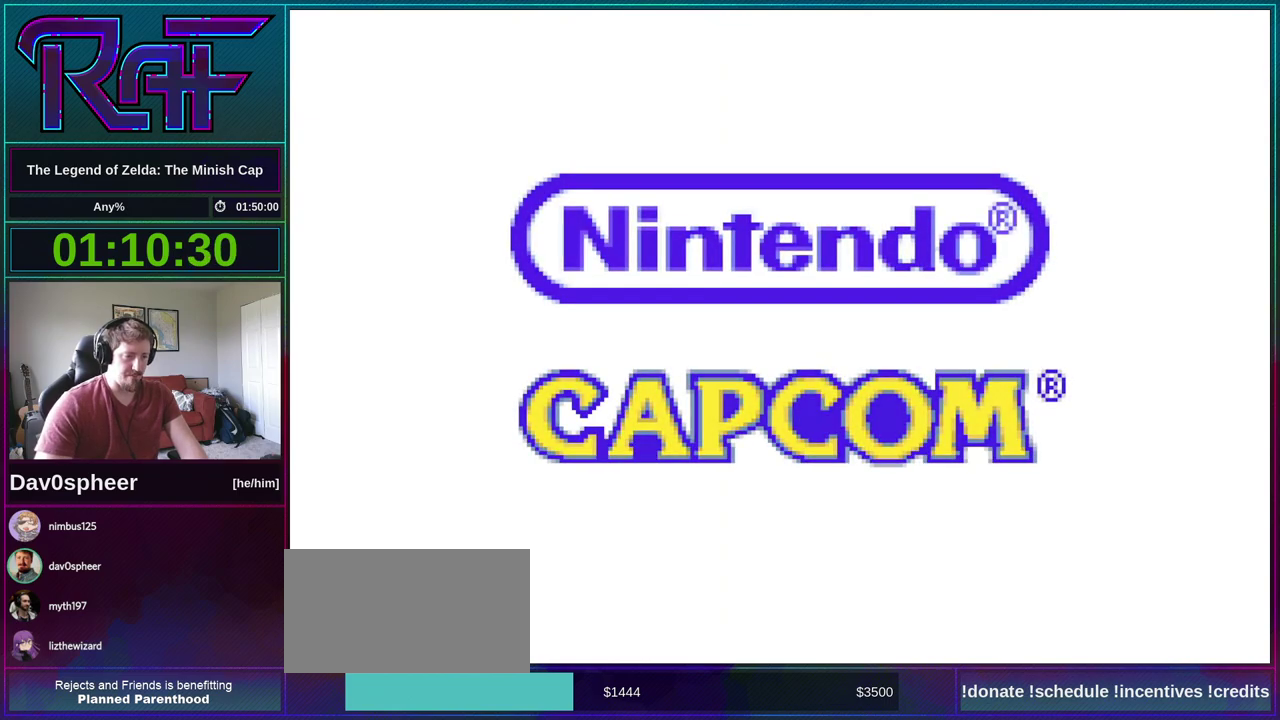
{"buttons": [], "events": []}
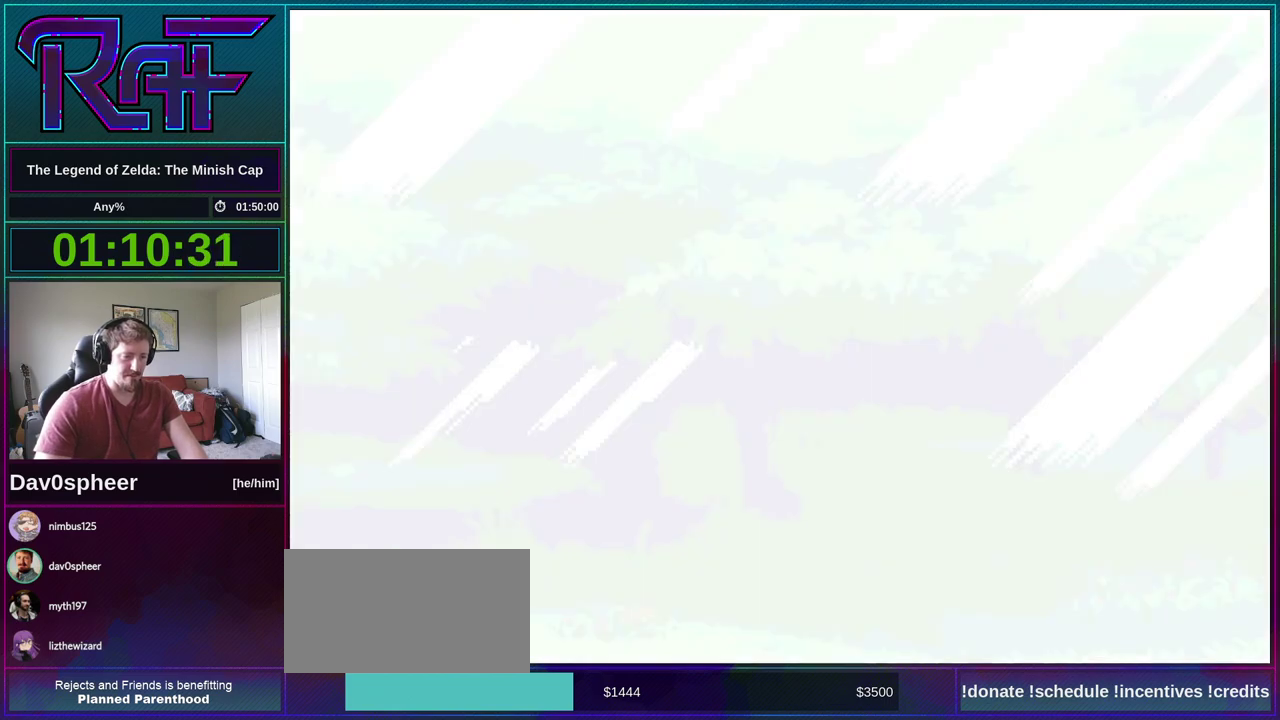
{"buttons": [], "events": []}
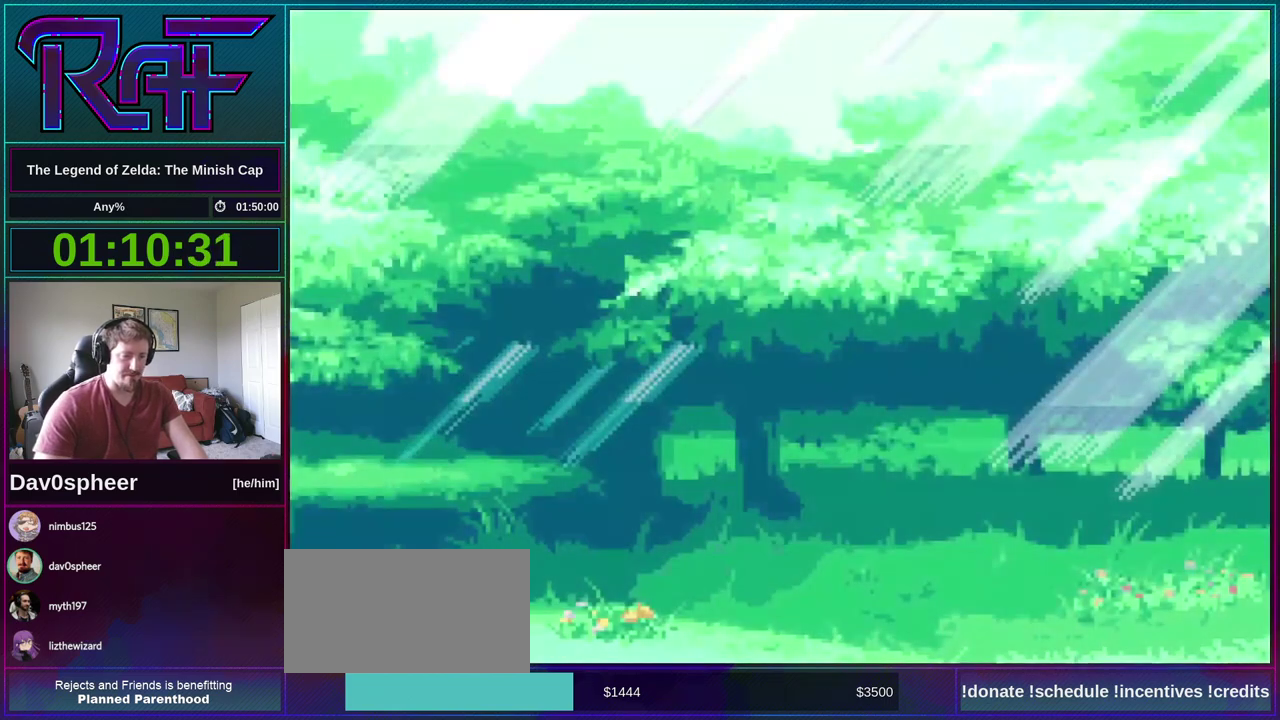
{"buttons": [], "events": []}
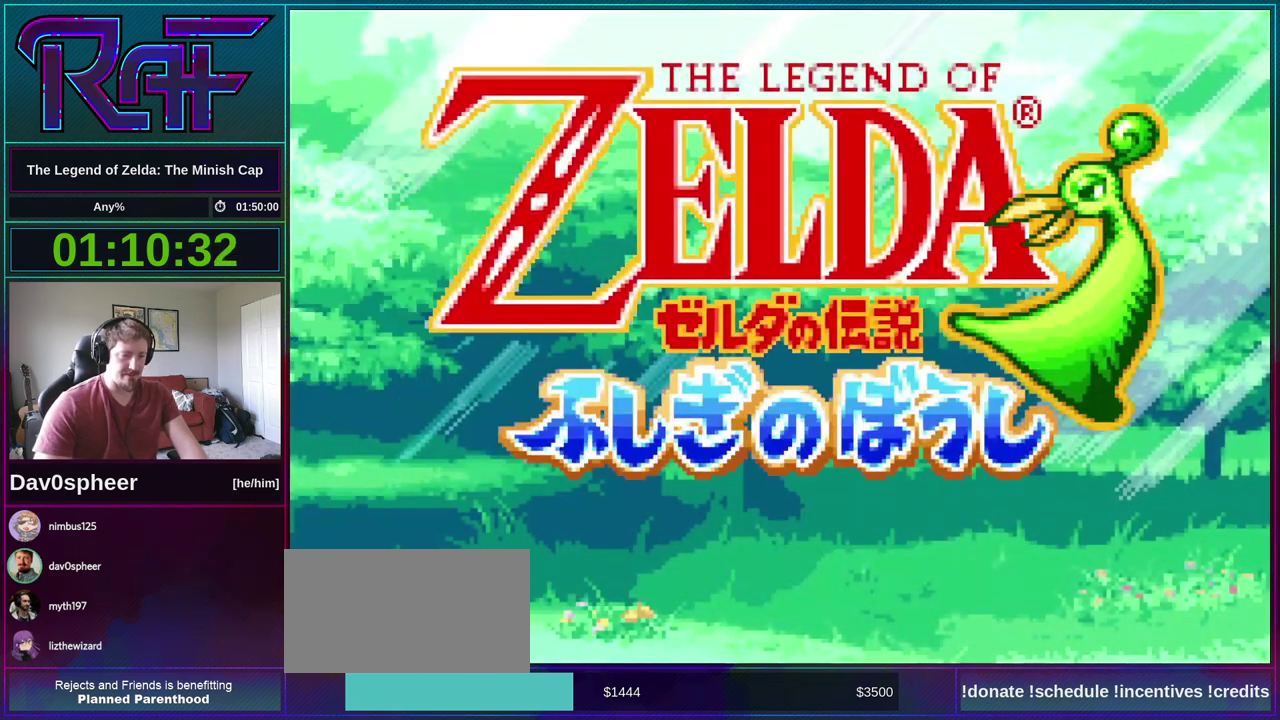
{"buttons": [], "events": []}
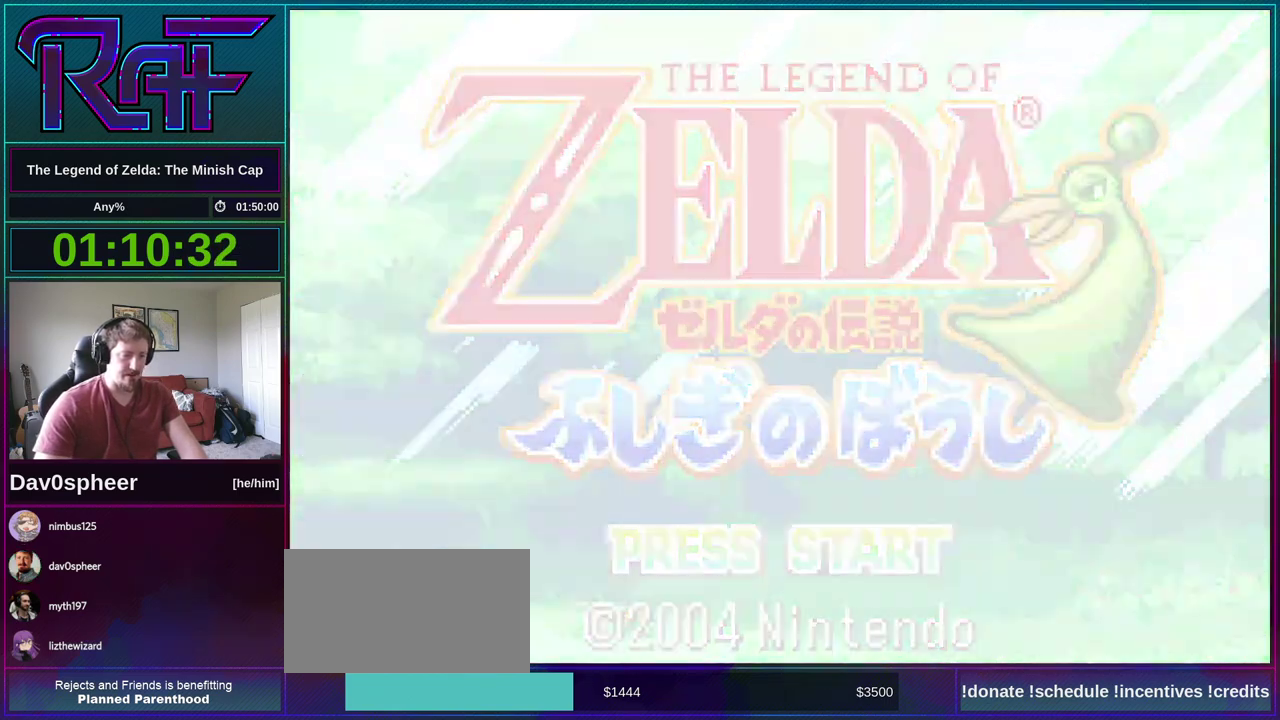
{"buttons": [], "events": []}
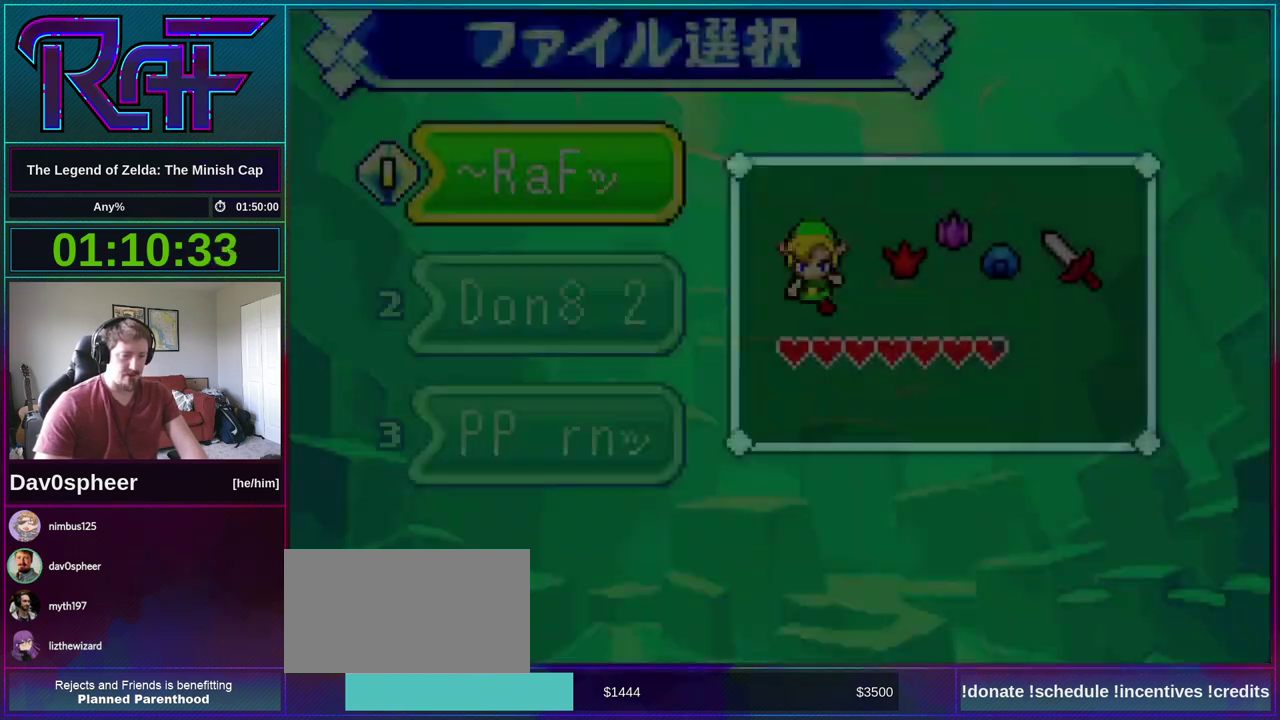
{"buttons": [], "events": []}
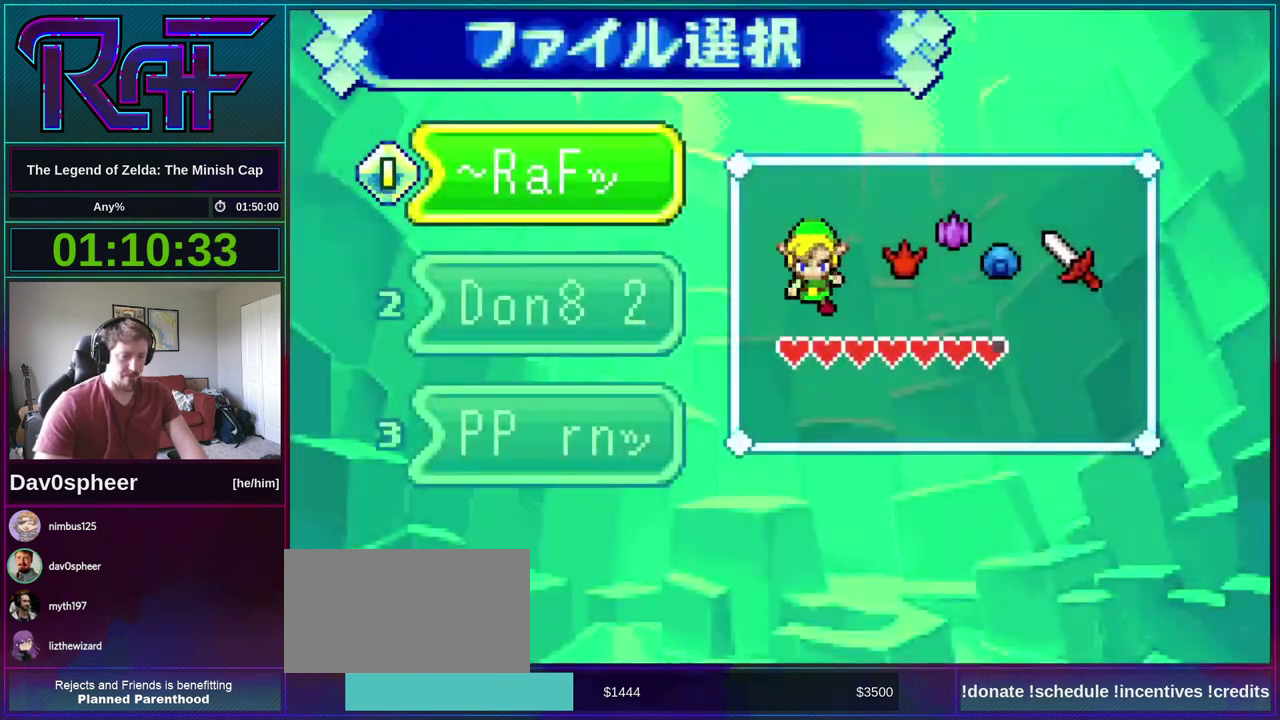
{"buttons": [], "events": []}
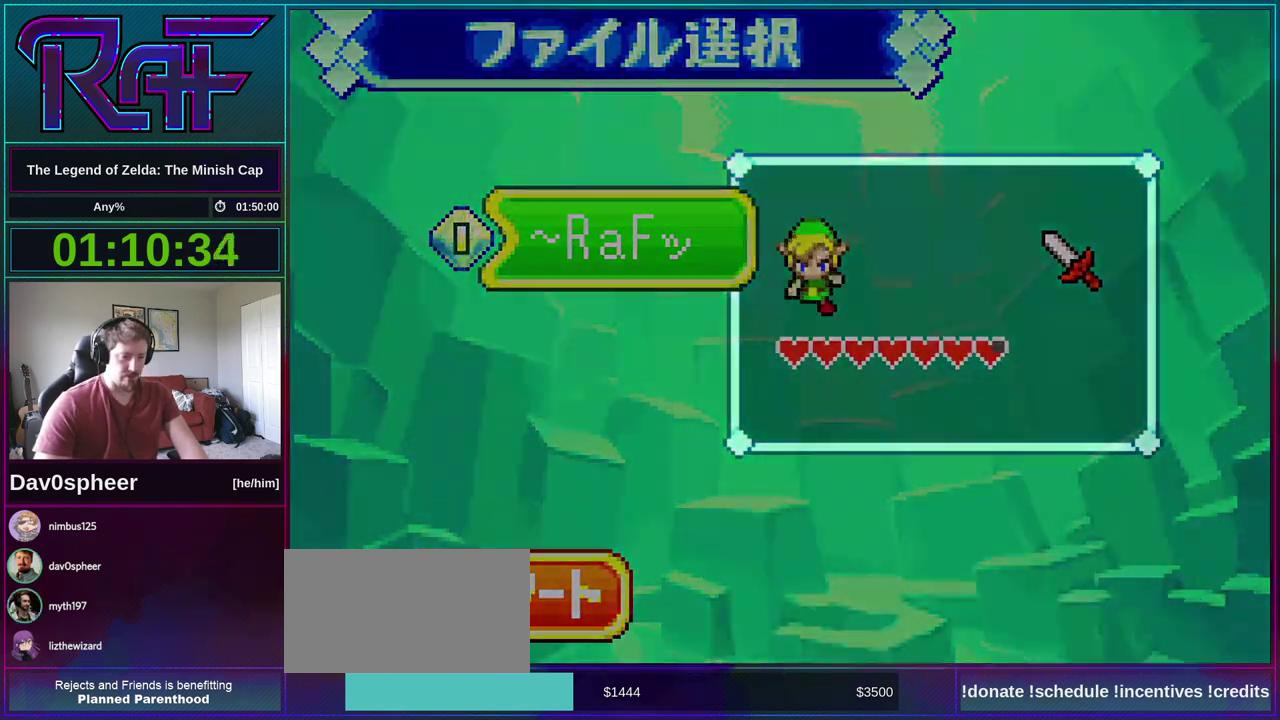
{"buttons": [], "events": []}
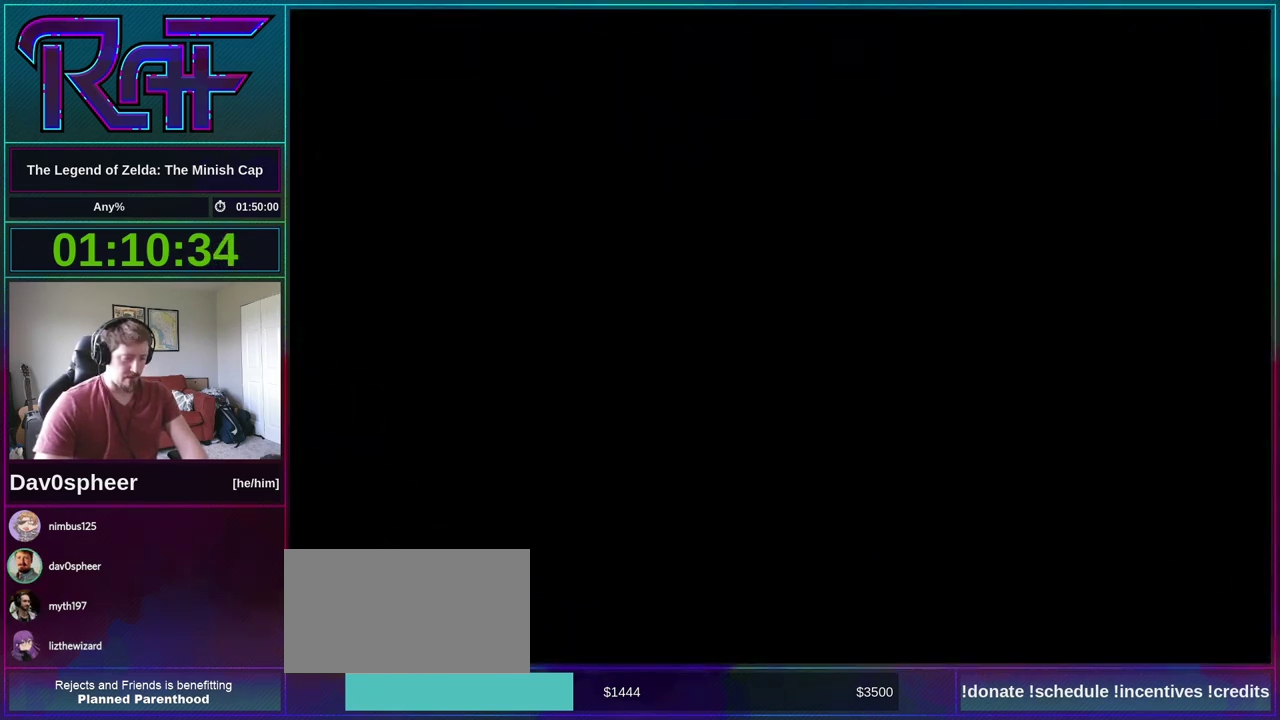
{"buttons": ["DPAD_LEFT"], "events": [[467, "DPAD_LEFT", "down"]]}
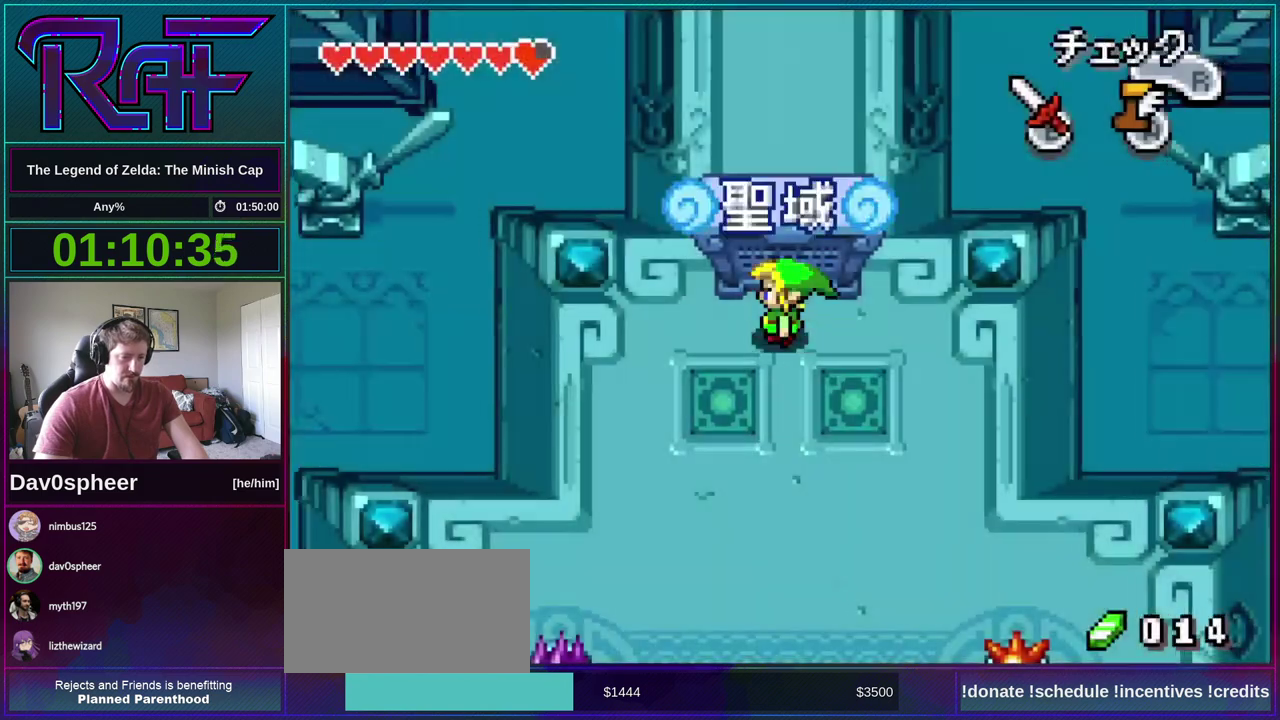
{"buttons": ["R1", "DPAD_DOWN"], "events": [[67, "DPAD_DOWN", "down"], [133, "DPAD_LEFT", "up"], [300, "DPAD_RIGHT", "down"], [433, "R1", "down"], [467, "DPAD_RIGHT", "up"]]}
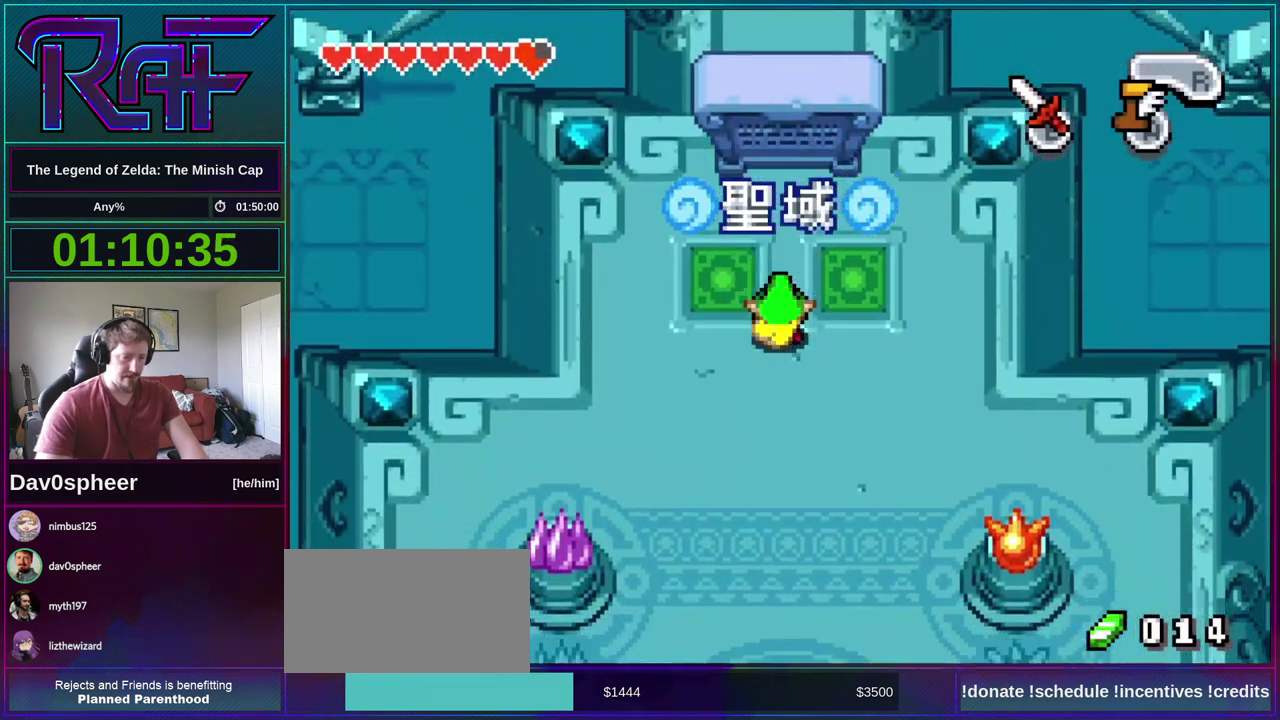
{"buttons": ["R1", "DPAD_DOWN"], "events": [[33, "R1", "up"], [167, "DPAD_RIGHT", "down"], [433, "DPAD_RIGHT", "up"], [467, "R1", "down"]]}
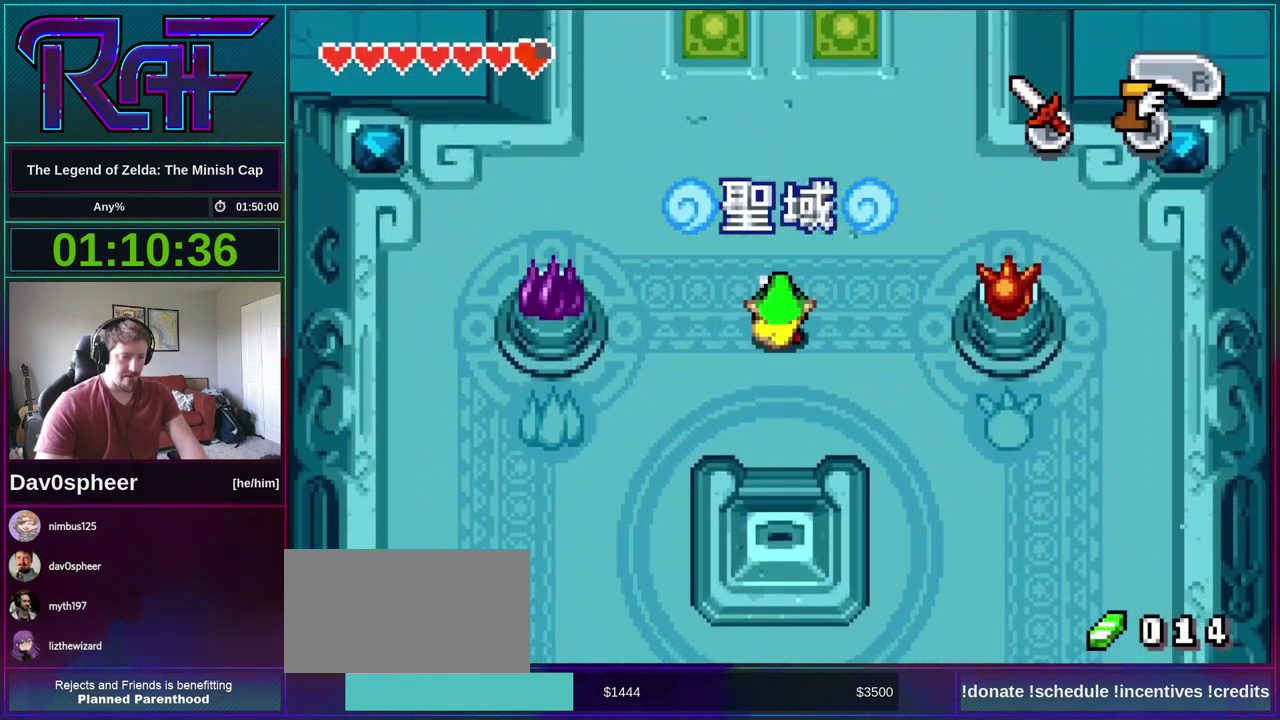
{"buttons": ["R1"], "events": [[33, "R1", "up"], [333, "DPAD_DOWN", "up"], [467, "R1", "down"]]}
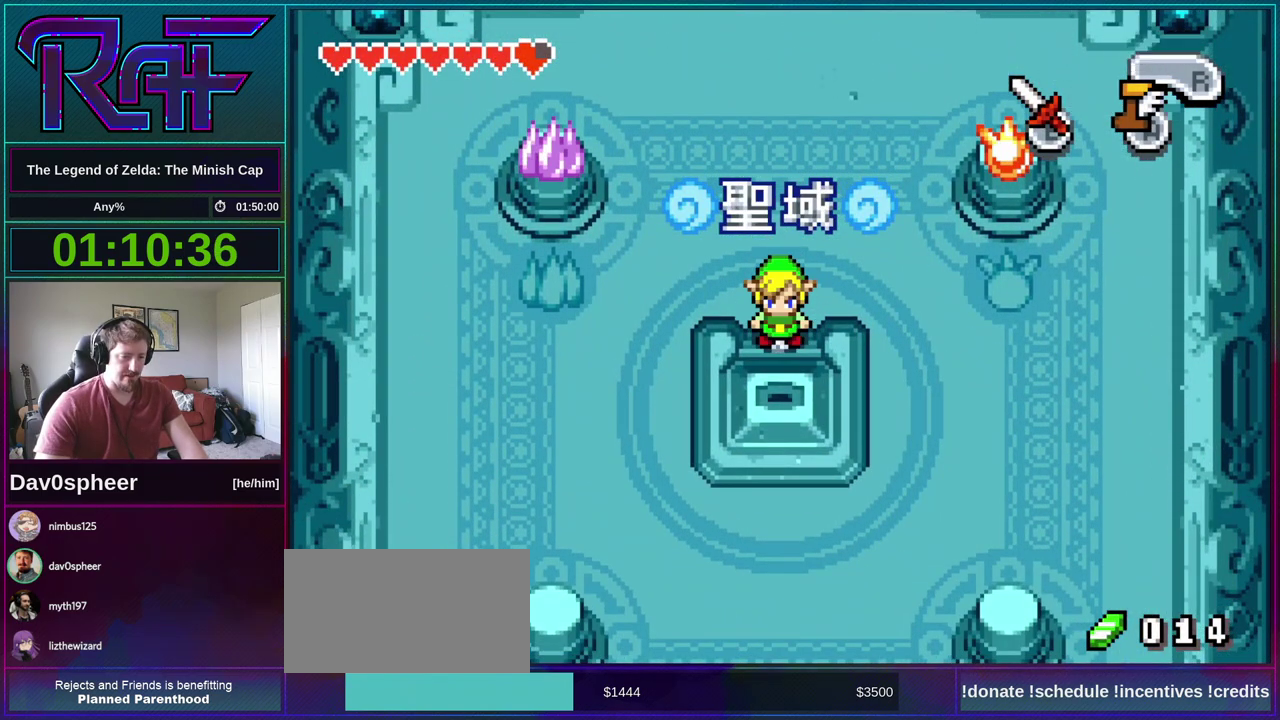
{"buttons": ["B"], "events": [[33, "R1", "up"], [333, "B", "down"], [367, "DPAD_RIGHT", "down"], [400, "DPAD_UP", "down"], [467, "DPAD_RIGHT", "up"], [467, "DPAD_UP", "up"]]}
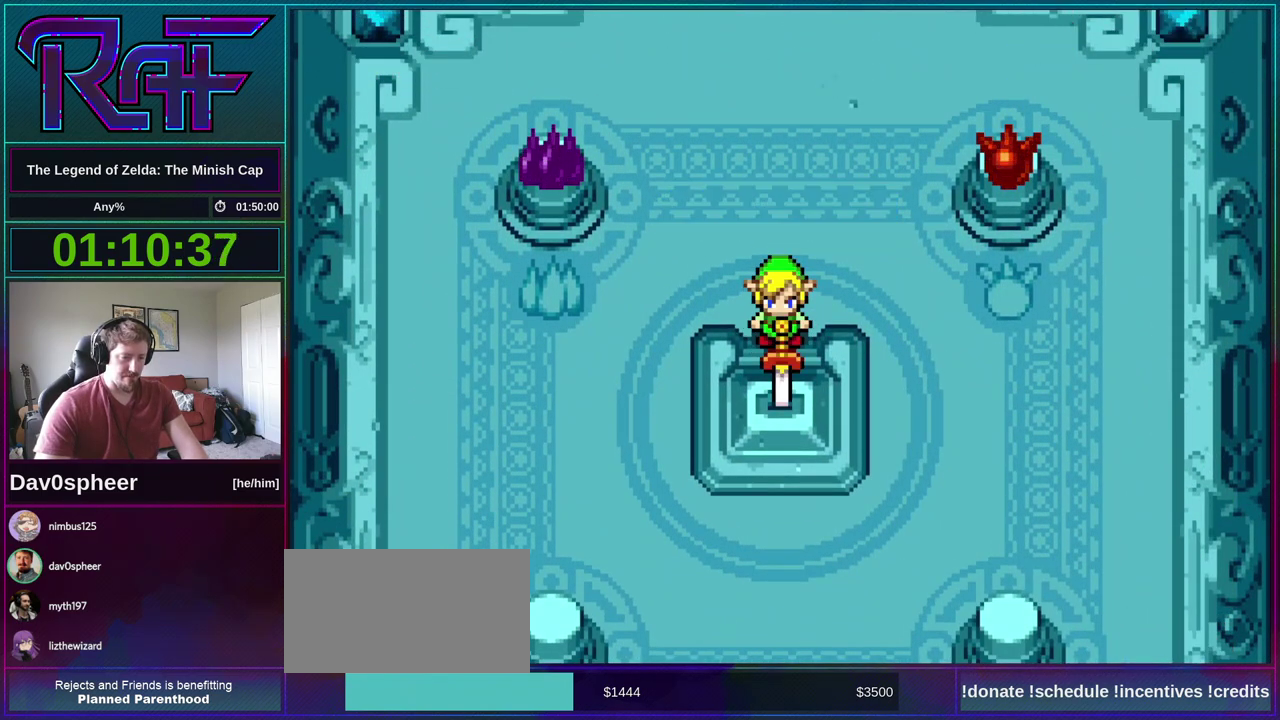
{"buttons": ["B"], "events": [[100, "DPAD_RIGHT", "down"], [133, "R1", "down"], [200, "DPAD_LEFT", "down"], [200, "DPAD_RIGHT", "up"], [200, "R1", "up"], [267, "DPAD_LEFT", "up"], [333, "R1", "down"], [367, "DPAD_DOWN", "down"], [400, "DPAD_LEFT", "down"], [400, "R1", "up"], [433, "DPAD_DOWN", "up"], [467, "DPAD_LEFT", "up"]]}
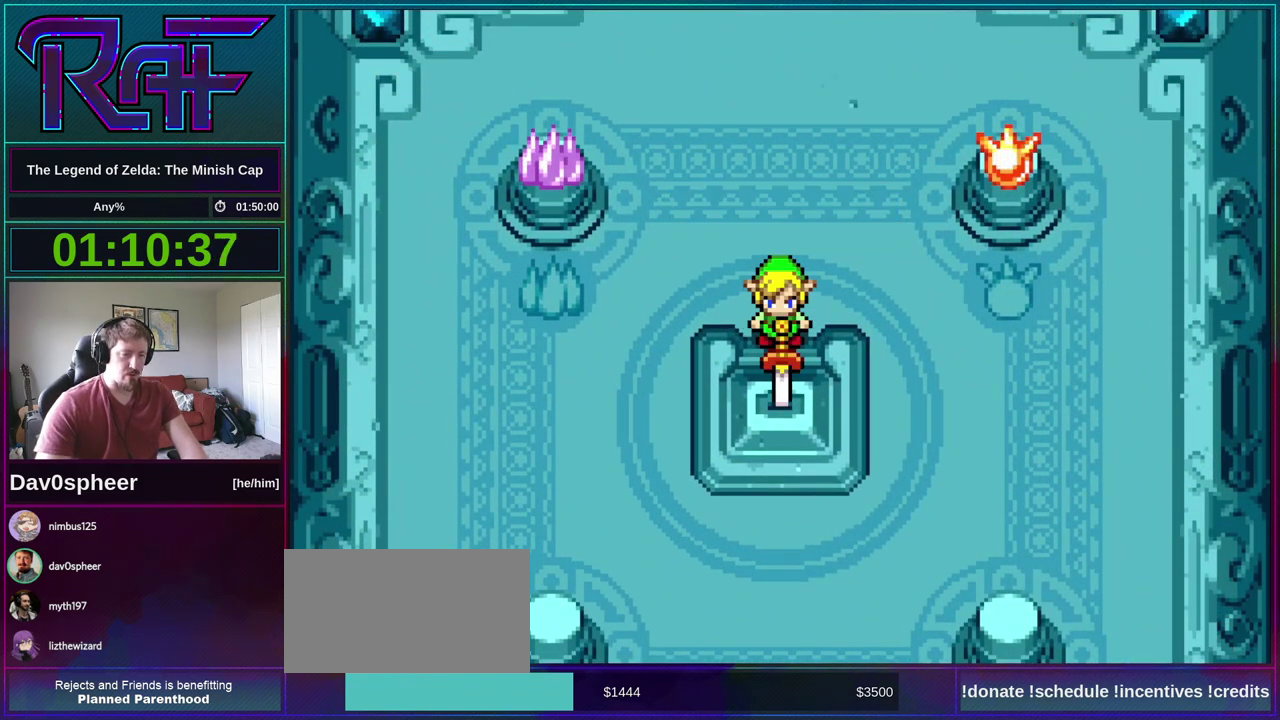
{"buttons": ["B", "DPAD_DOWN", "DPAD_LEFT"], "events": [[33, "DPAD_RIGHT", "down"], [33, "R1", "down"], [67, "DPAD_DOWN", "down"], [100, "DPAD_LEFT", "down"], [100, "DPAD_RIGHT", "up"], [100, "R1", "up"], [133, "DPAD_DOWN", "up"], [200, "DPAD_LEFT", "up"], [200, "DPAD_RIGHT", "down"], [200, "R1", "down"], [267, "DPAD_DOWN", "down"], [267, "R1", "up"], [300, "DPAD_LEFT", "down"], [300, "DPAD_RIGHT", "up"], [333, "DPAD_DOWN", "up"], [367, "DPAD_LEFT", "up"], [400, "R1", "down"], [433, "DPAD_RIGHT", "down"], [467, "DPAD_DOWN", "down"], [467, "R1", "up"], [500, "DPAD_LEFT", "down"], [500, "DPAD_RIGHT", "up"]]}
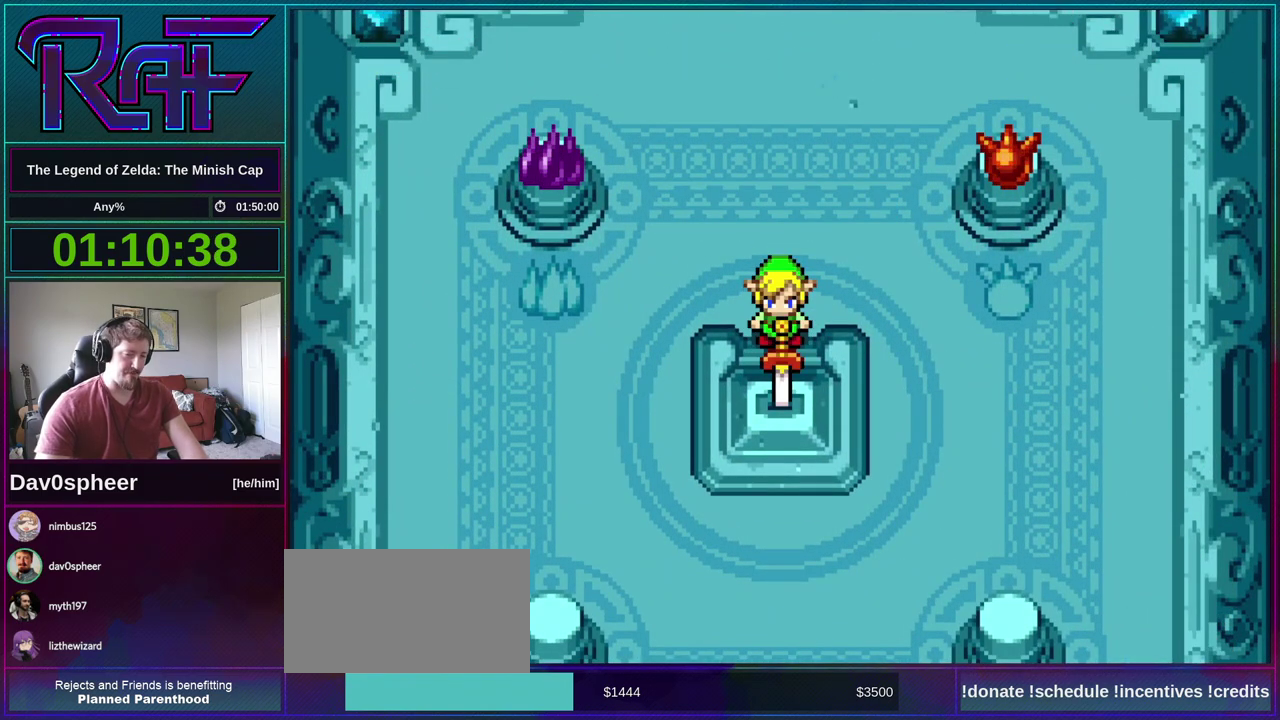
{"buttons": ["B", "DPAD_DOWN", "DPAD_LEFT"], "events": [[100, "DPAD_DOWN", "up"], [133, "DPAD_LEFT", "up"], [167, "R1", "down"], [200, "DPAD_RIGHT", "down"], [200, "R1", "up"], [233, "DPAD_DOWN", "down"], [233, "DPAD_LEFT", "down"], [233, "DPAD_RIGHT", "up"], [300, "DPAD_DOWN", "up"], [333, "DPAD_LEFT", "up"], [333, "R1", "down"], [433, "R1", "up"], [500, "DPAD_DOWN", "down"], [500, "DPAD_LEFT", "down"]]}
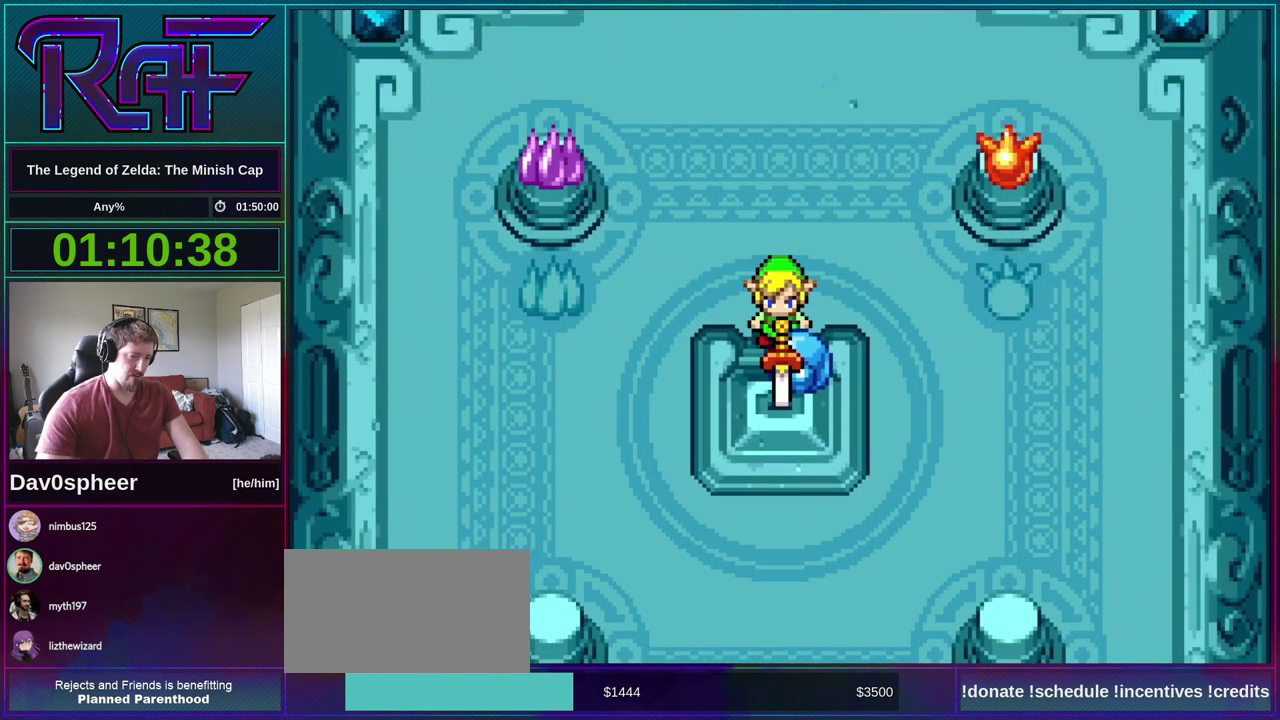
{"buttons": ["B"], "events": [[33, "DPAD_DOWN", "up"], [67, "DPAD_LEFT", "up"], [100, "R1", "down"], [133, "R1", "up"], [300, "R1", "down"], [367, "R1", "up"]]}
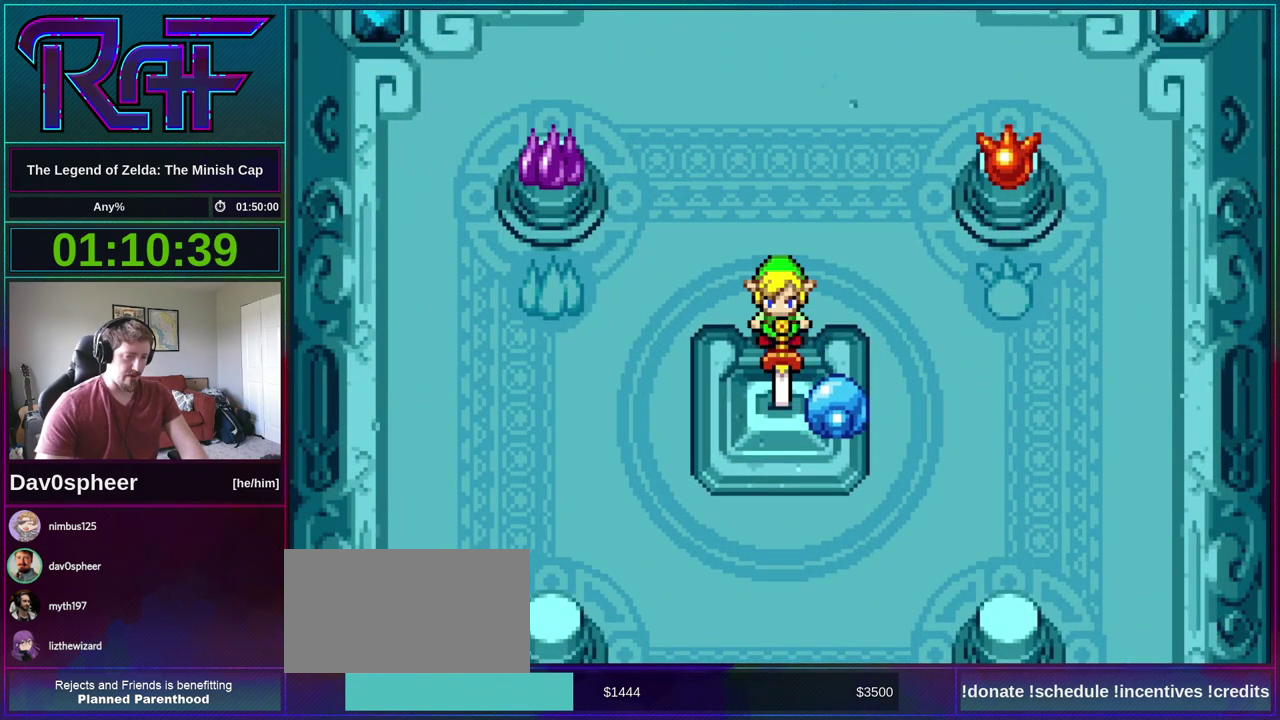
{"buttons": [], "events": [[33, "R1", "down"], [133, "R1", "up"], [333, "B", "up"]]}
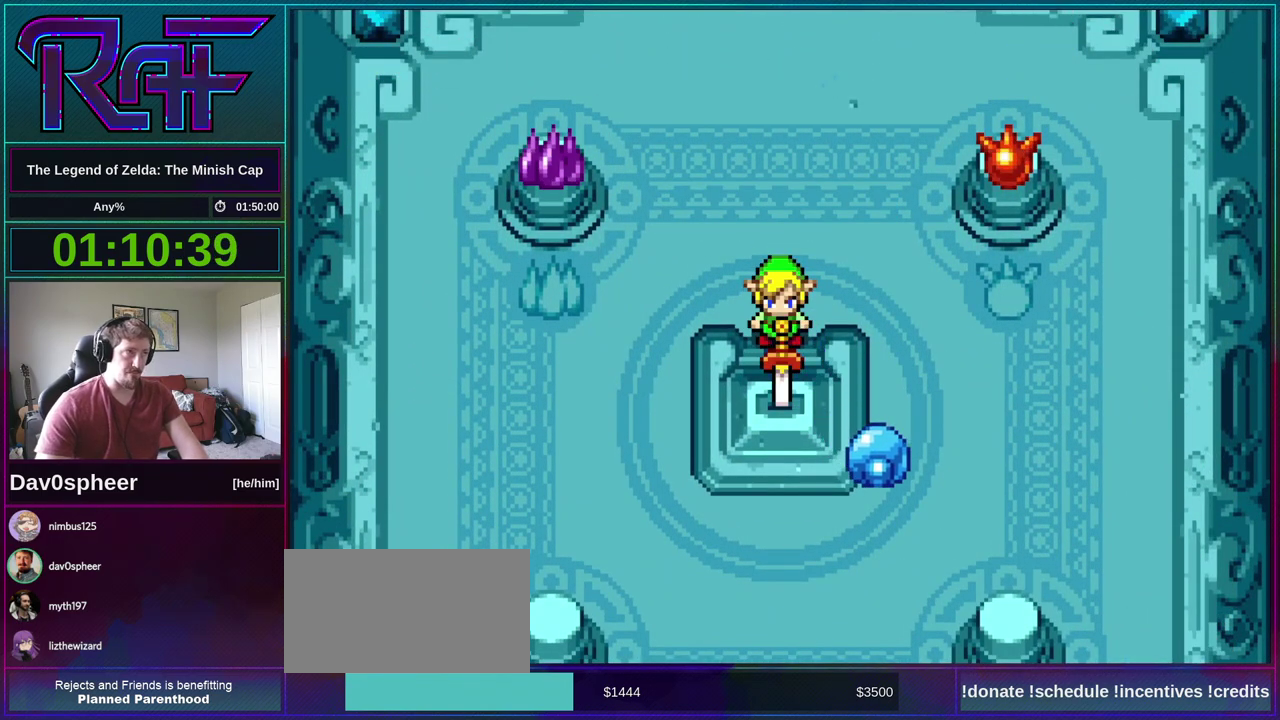
{"buttons": [], "events": []}
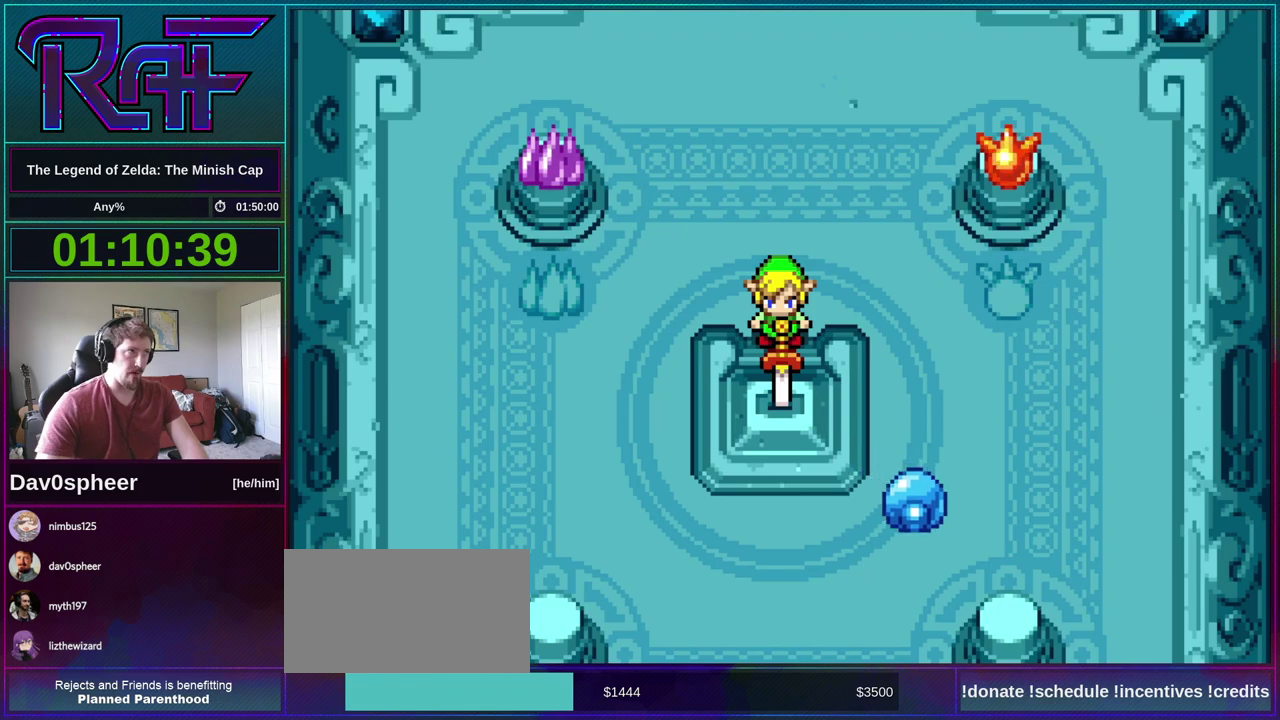
{"buttons": [], "events": []}
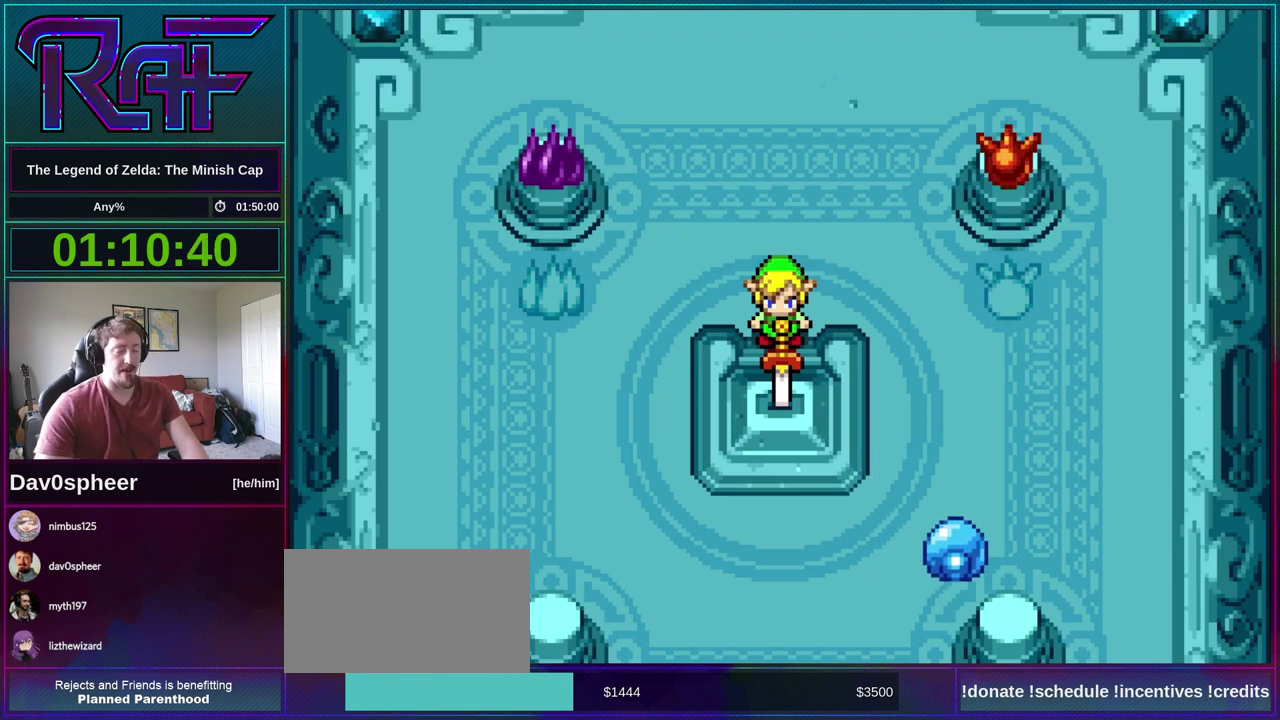
{"buttons": [], "events": []}
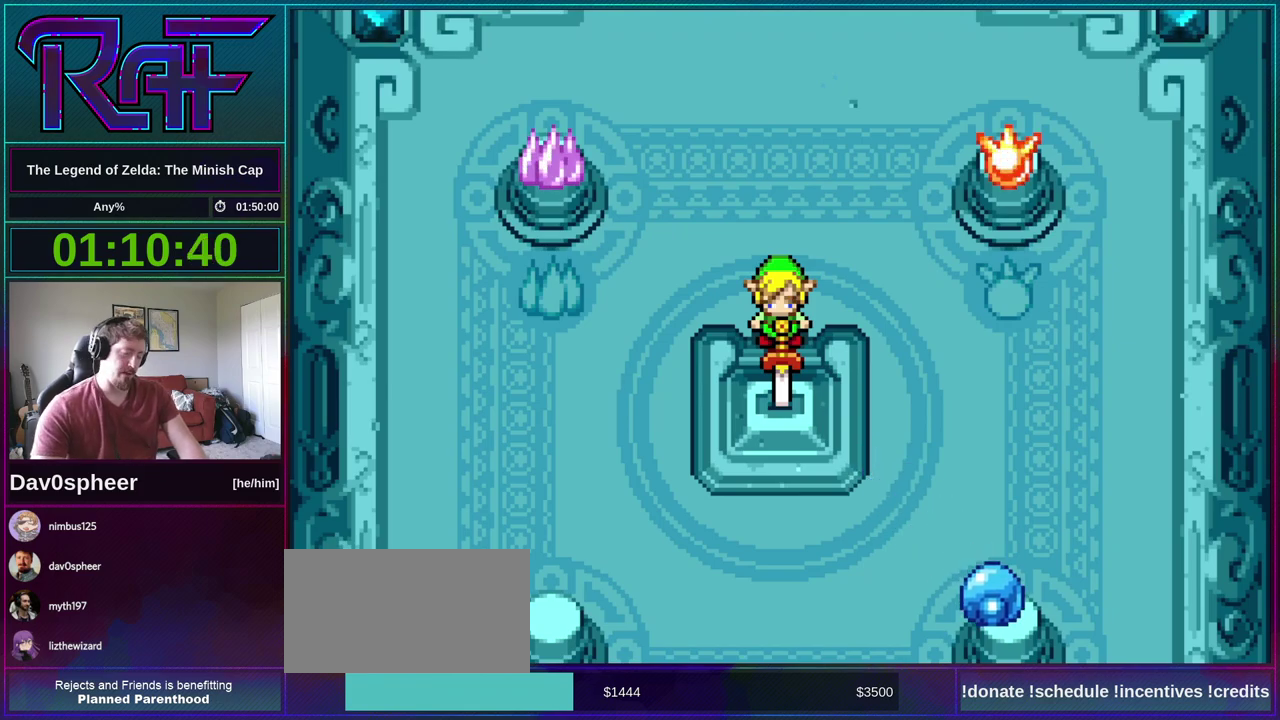
{"buttons": [], "events": []}
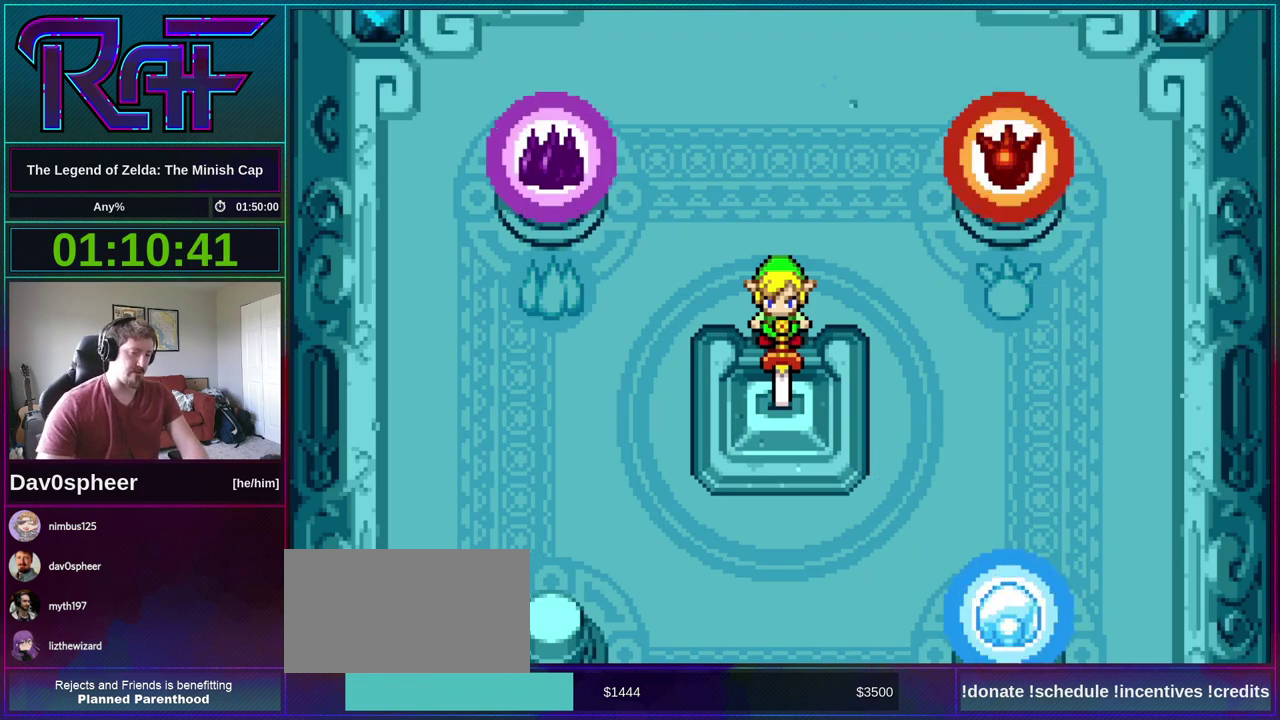
{"buttons": [], "events": []}
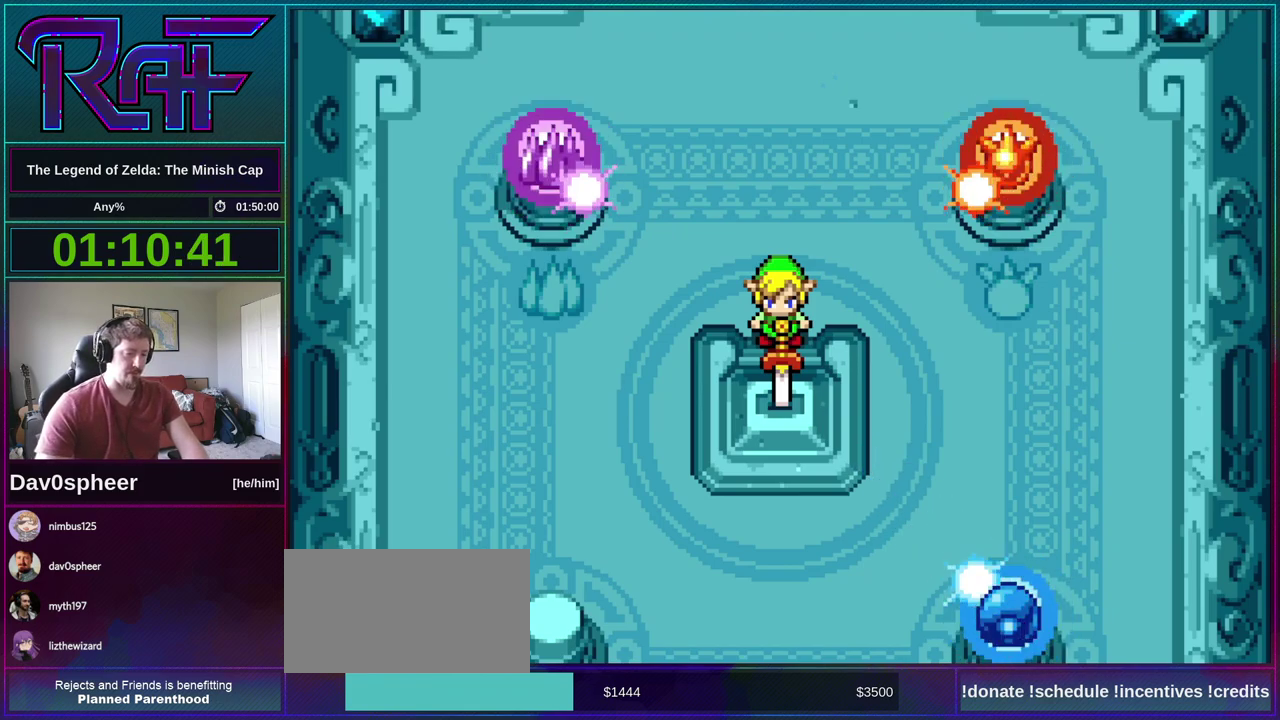
{"buttons": [], "events": []}
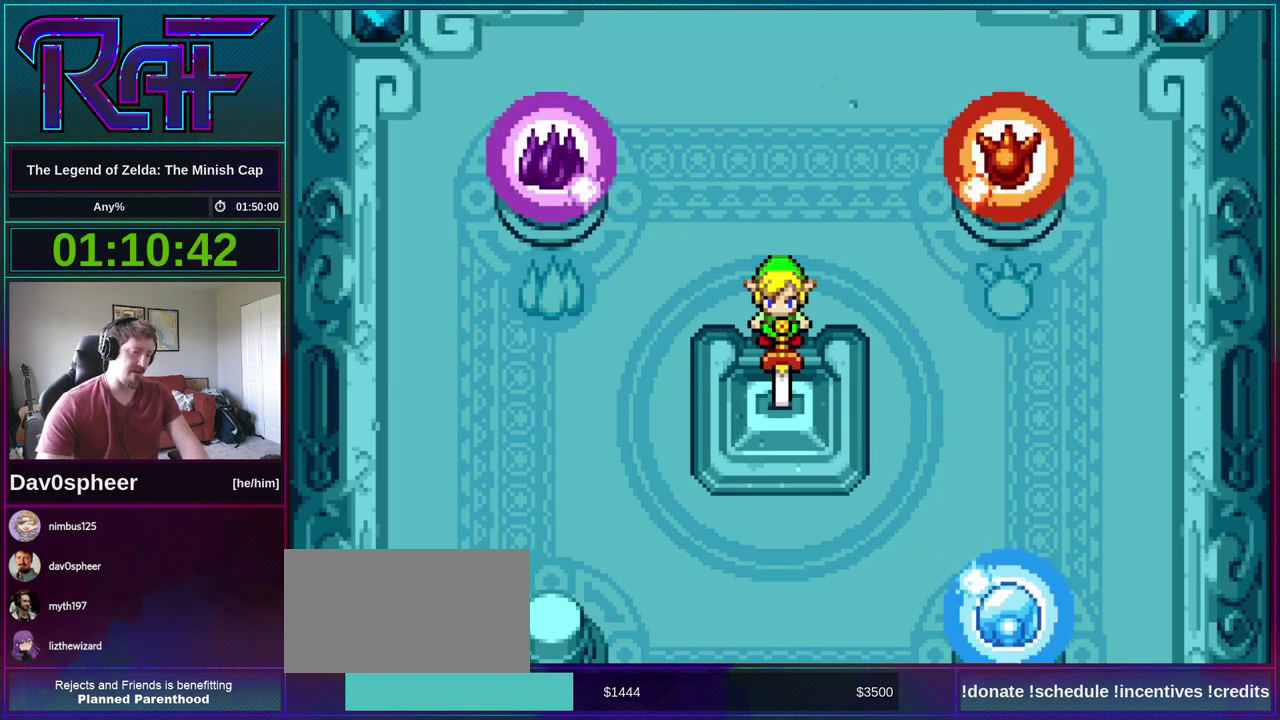
{"buttons": [], "events": []}
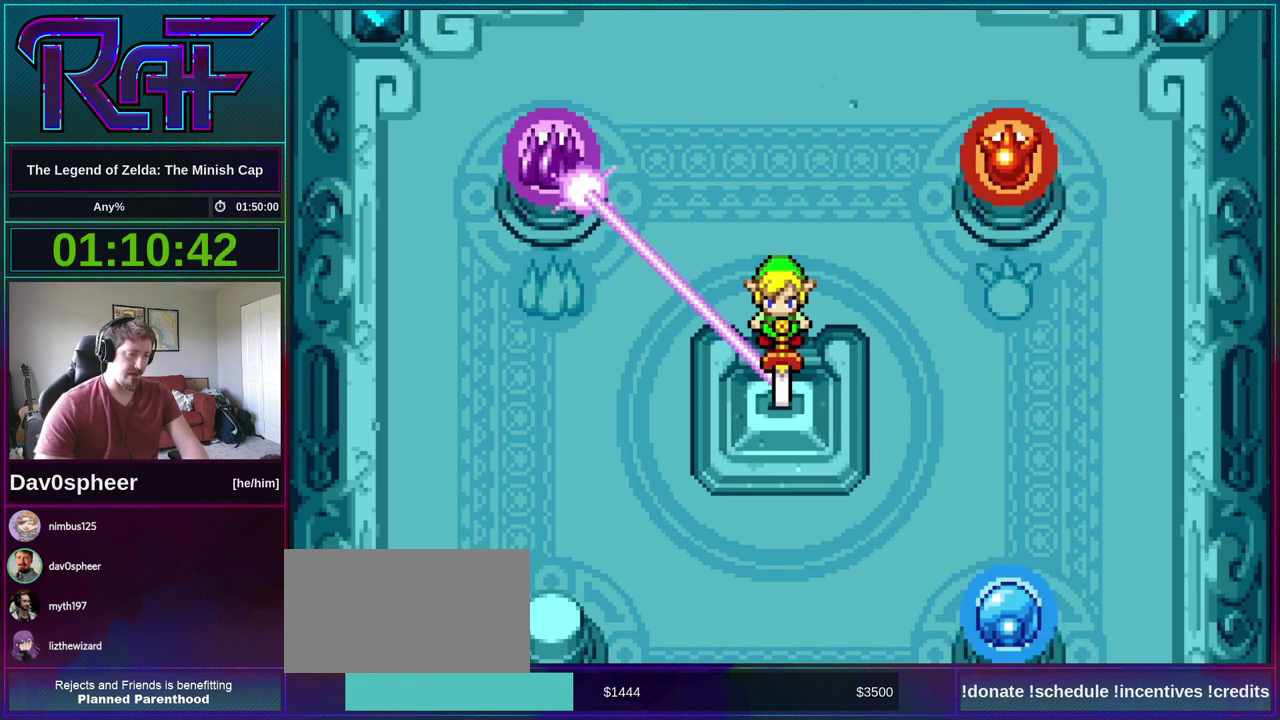
{"buttons": [], "events": []}
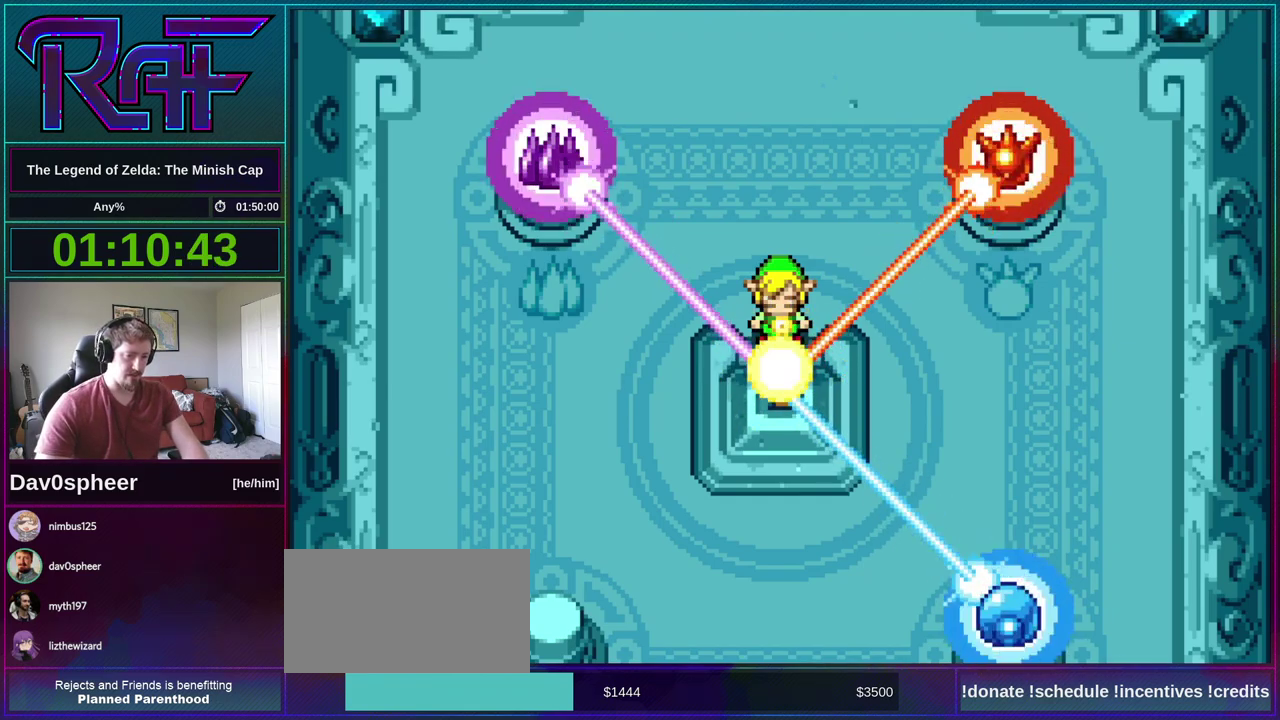
{"buttons": ["B"], "events": [[267, "B", "down"], [300, "DPAD_RIGHT", "down"], [333, "R1", "down"], [400, "DPAD_RIGHT", "up"], [433, "R1", "up"]]}
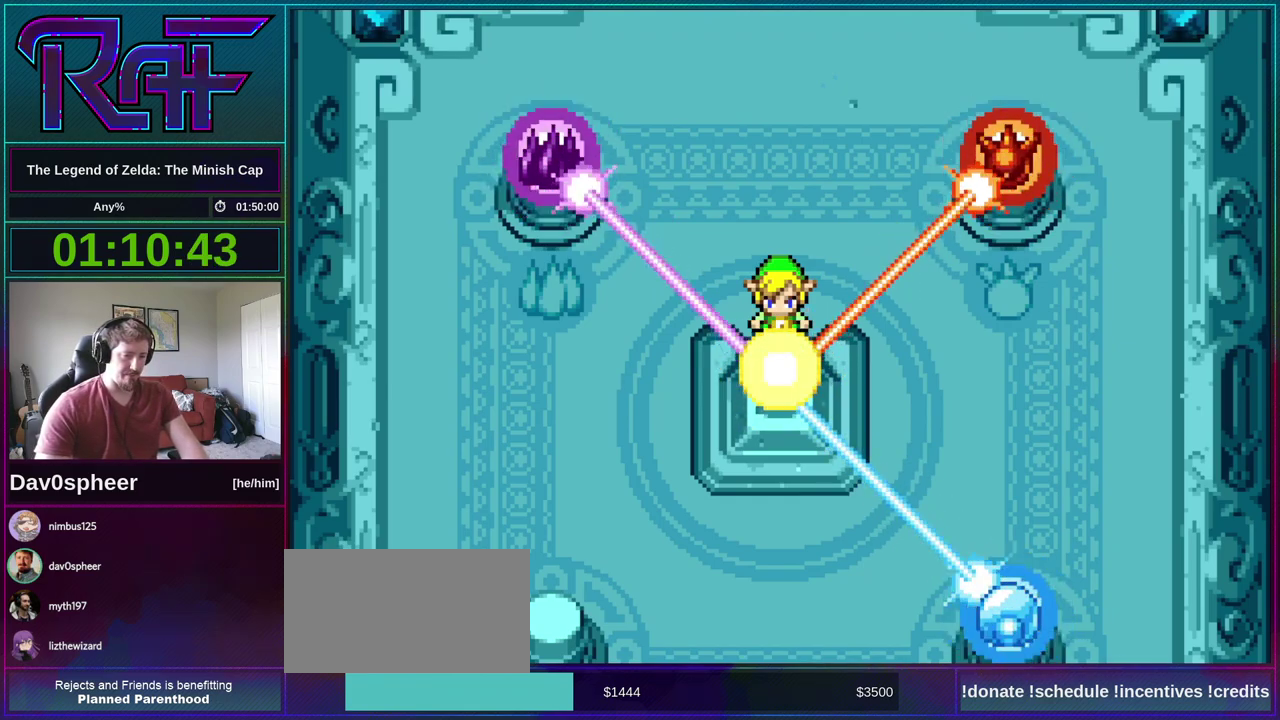
{"buttons": ["B", "R1", "DPAD_DOWN", "DPAD_LEFT"], "events": [[33, "R1", "down"], [67, "DPAD_DOWN", "down"], [100, "DPAD_LEFT", "down"], [100, "R1", "up"], [133, "DPAD_DOWN", "up"], [167, "DPAD_LEFT", "up"], [200, "DPAD_RIGHT", "down"], [233, "DPAD_DOWN", "down"], [233, "R1", "down"], [300, "DPAD_LEFT", "down"], [300, "DPAD_RIGHT", "up"], [333, "DPAD_DOWN", "up"], [333, "R1", "up"], [367, "DPAD_LEFT", "up"], [433, "DPAD_RIGHT", "down"], [467, "DPAD_DOWN", "down"], [467, "R1", "down"], [500, "DPAD_LEFT", "down"], [500, "DPAD_RIGHT", "up"]]}
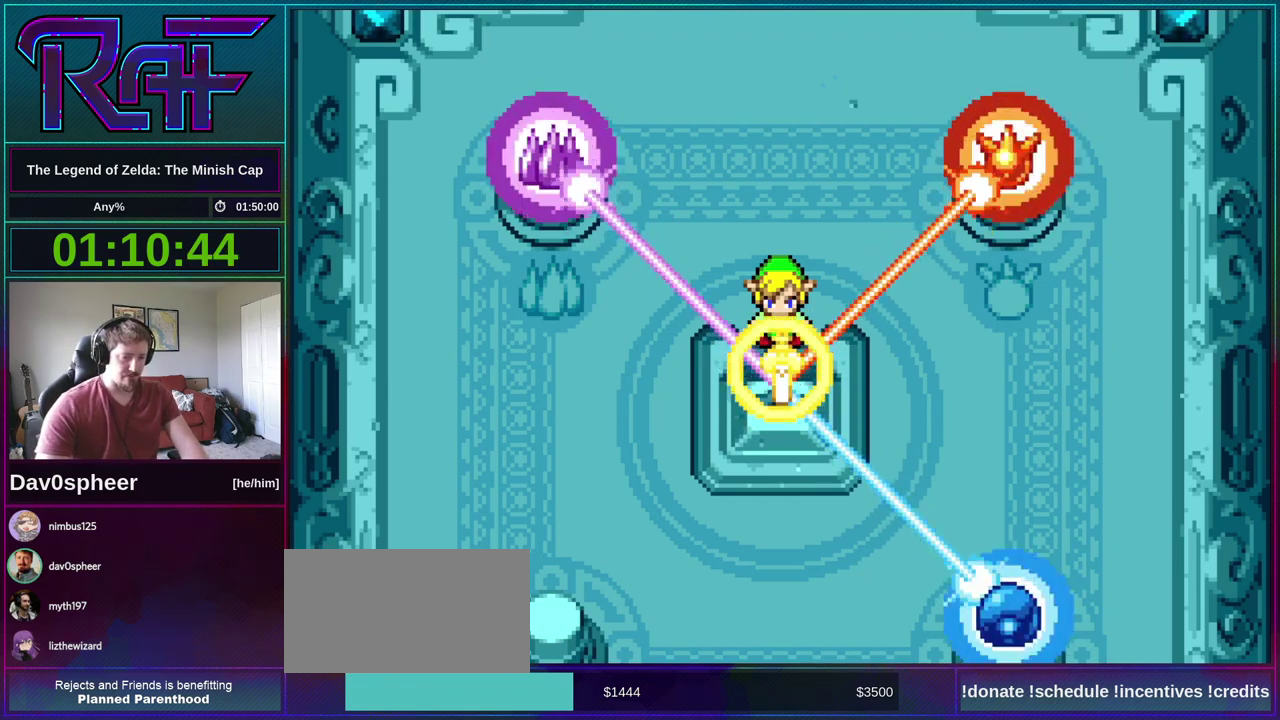
{"buttons": ["B"], "events": [[33, "R1", "up"], [67, "DPAD_DOWN", "up"], [67, "DPAD_LEFT", "up"], [167, "DPAD_RIGHT", "down"], [200, "DPAD_DOWN", "down"], [233, "DPAD_LEFT", "down"], [233, "DPAD_RIGHT", "up"], [267, "DPAD_DOWN", "up"], [300, "DPAD_LEFT", "up"], [367, "DPAD_RIGHT", "down"], [400, "DPAD_DOWN", "down"], [400, "R1", "down"], [433, "DPAD_RIGHT", "up"], [467, "DPAD_DOWN", "up"], [467, "R1", "up"]]}